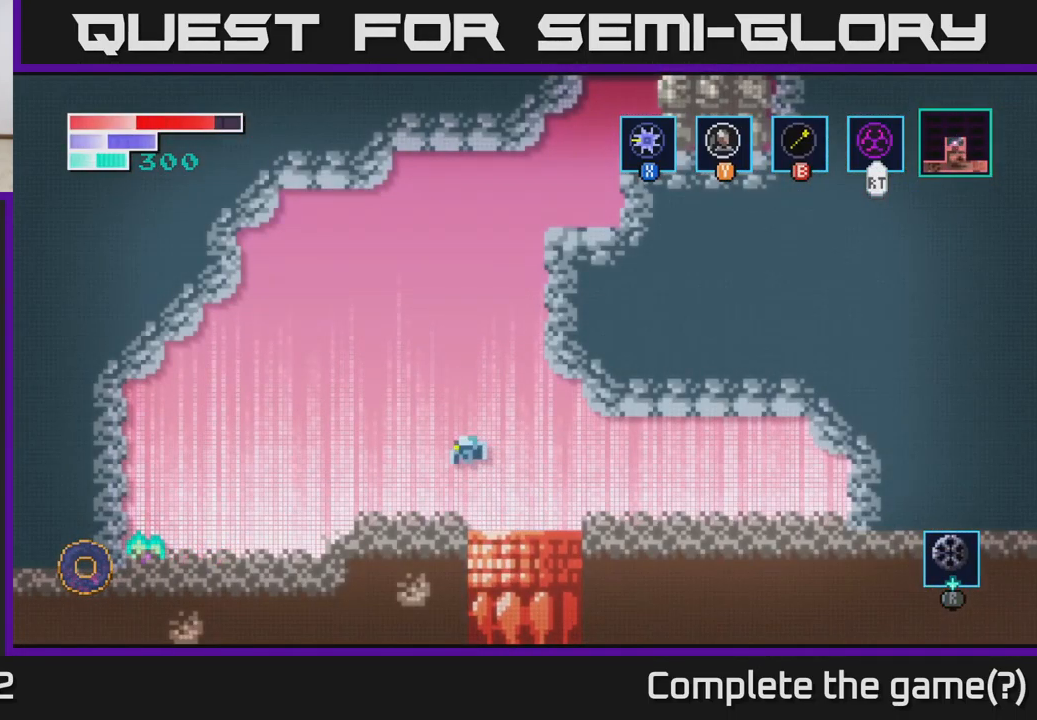
Gameplay with a controller (Xbox layout); each line is a JSON object with the inputs held at the frame after it. "events" lists button and stick changes between this image and that frame as [ms after this image, input, new state], when the widget could be followed in between.
{"buttons": ["A"], "left_stick": "right", "right_stick": "center", "events": [[167, "left_stick", "center"], [384, "A", "down"], [384, "left_stick", "right"]]}
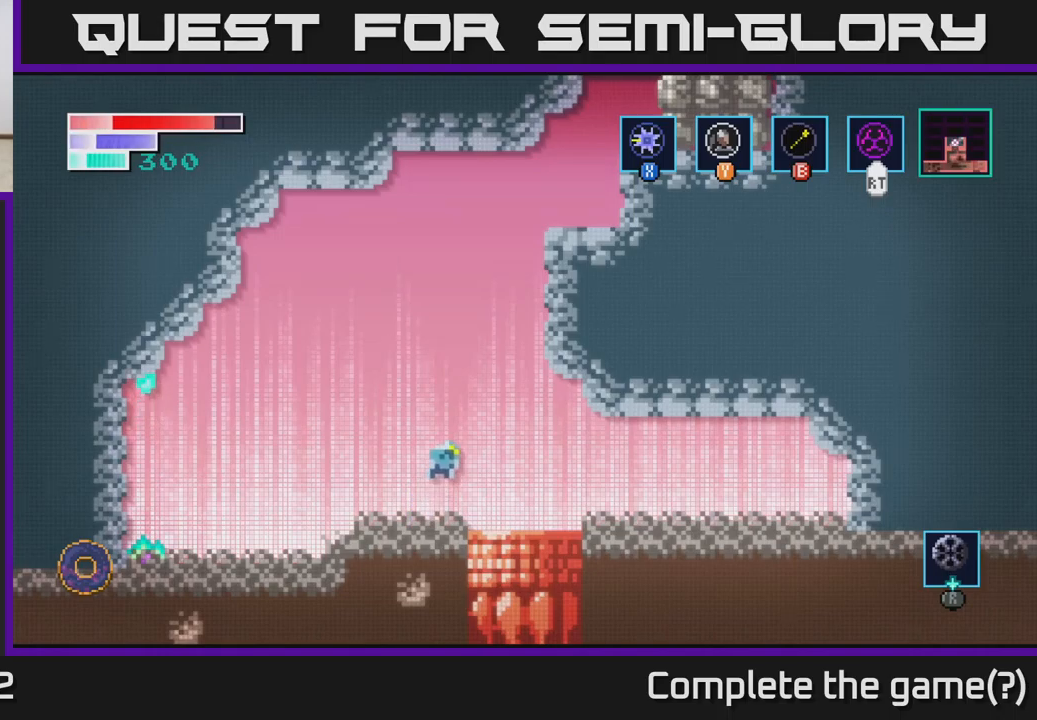
{"buttons": ["B"], "left_stick": "up", "right_stick": "center", "events": [[50, "left_stick", "up-right"], [183, "A", "up"], [183, "B", "down"], [217, "left_stick", "up"]]}
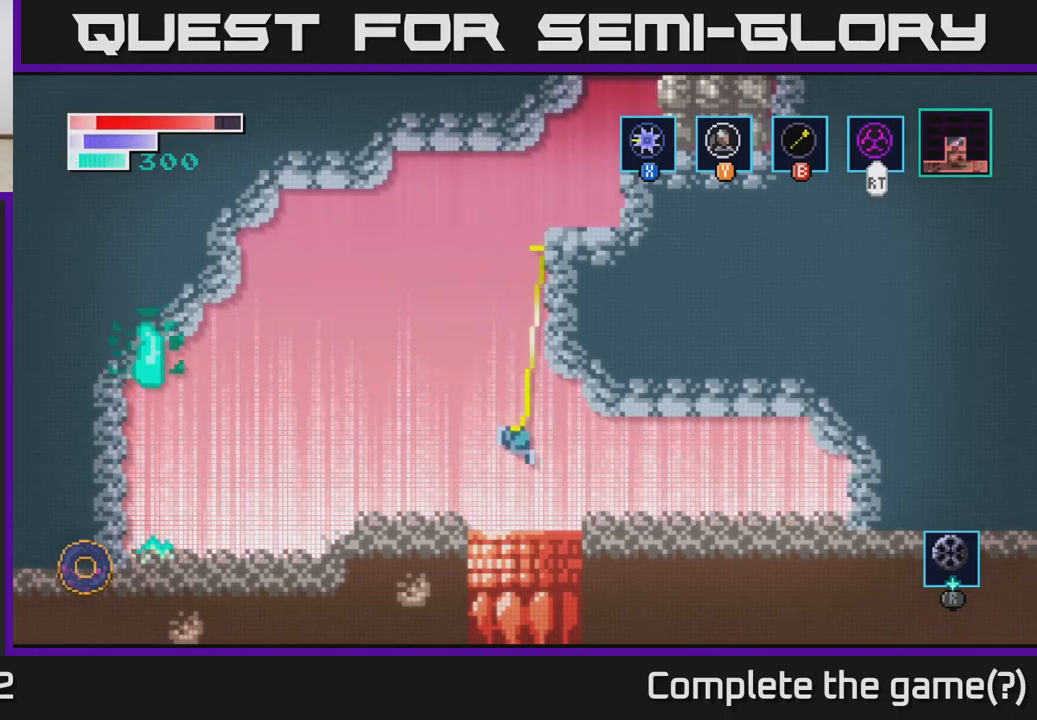
{"buttons": ["A"], "left_stick": "center", "right_stick": "center", "events": [[33, "B", "up"], [450, "A", "down"], [467, "left_stick", "center"]]}
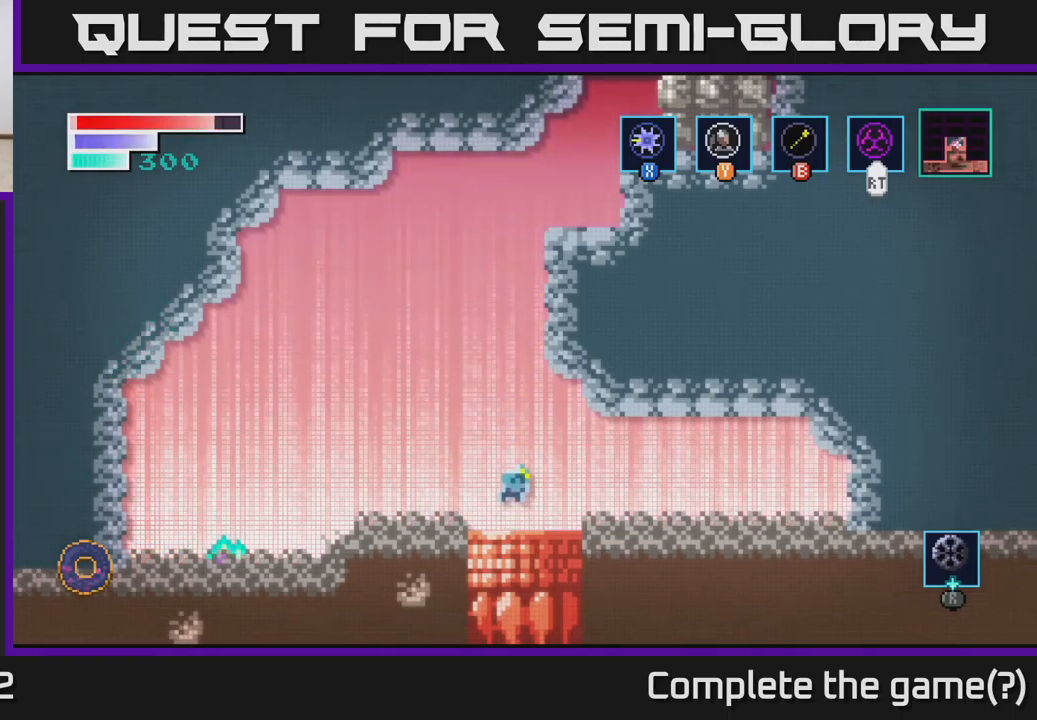
{"buttons": ["B"], "left_stick": "up-right", "right_stick": "center", "events": [[133, "left_stick", "left"], [367, "A", "up"], [367, "left_stick", "up-right"], [383, "B", "down"]]}
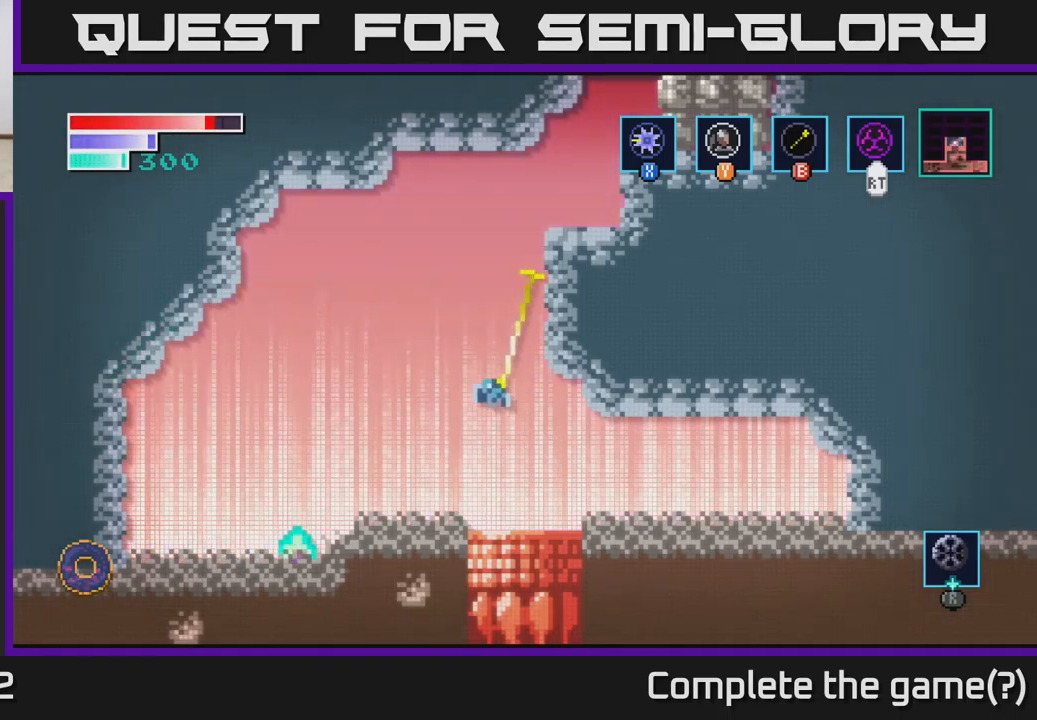
{"buttons": [], "left_stick": "up-right", "right_stick": "center", "events": [[33, "B", "up"]]}
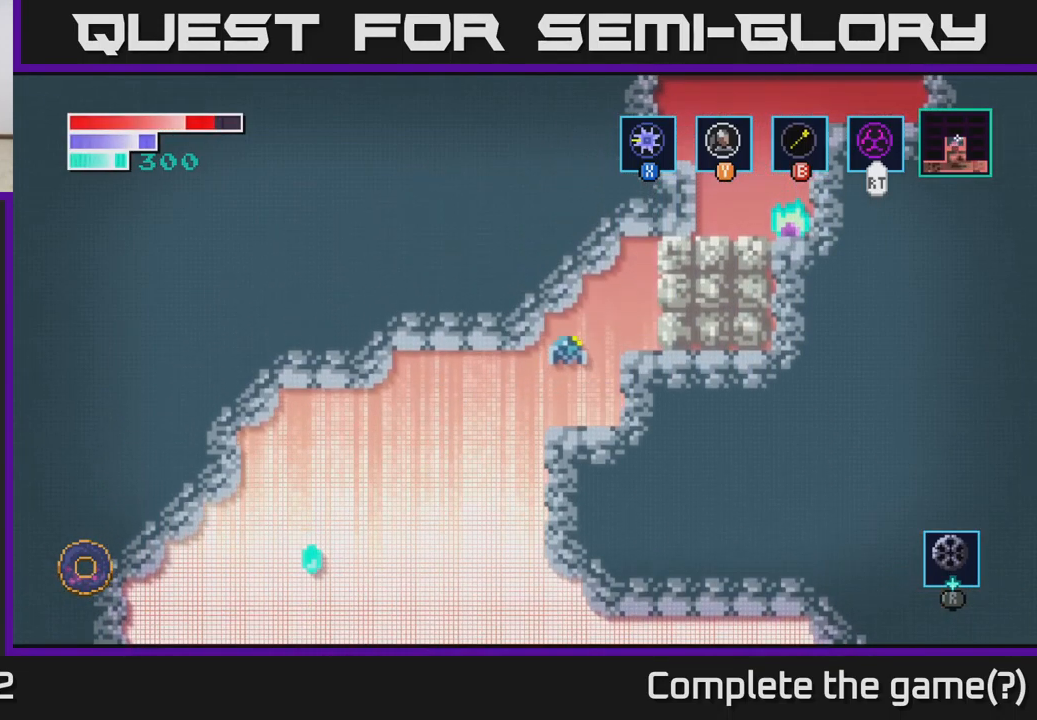
{"buttons": ["A"], "left_stick": "center", "right_stick": "center", "events": [[33, "left_stick", "right"], [233, "left_stick", "center"], [467, "A", "down"]]}
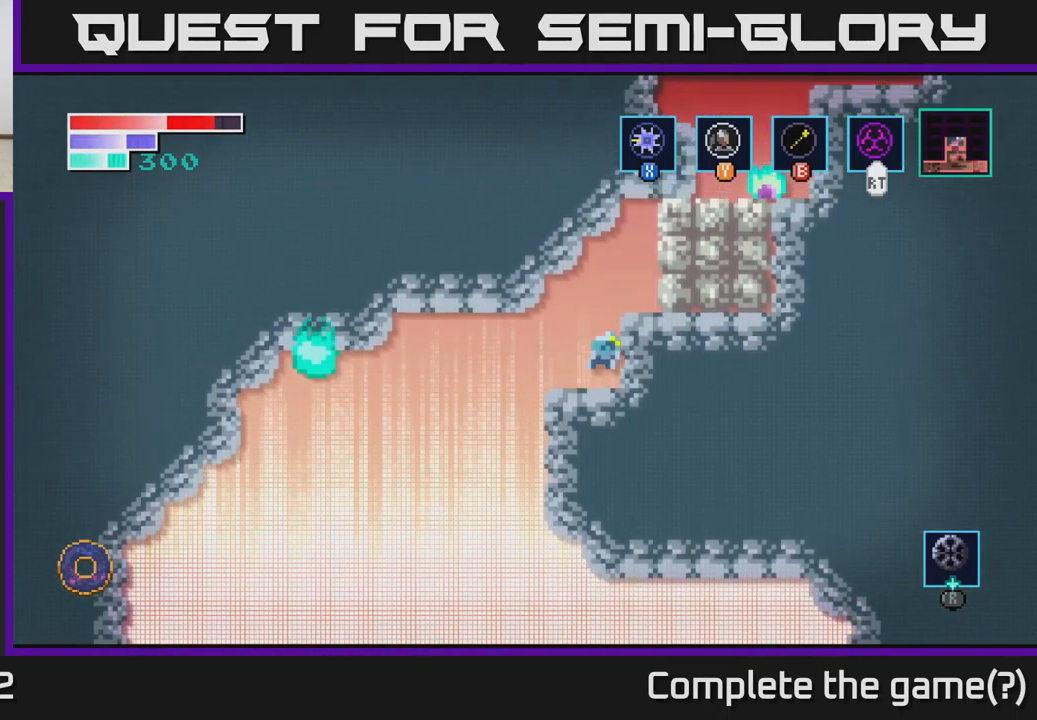
{"buttons": ["A"], "left_stick": "center", "right_stick": "center", "events": [[133, "X", "down"], [200, "left_stick", "right"], [283, "X", "up"], [350, "X", "down"], [383, "left_stick", "center"], [500, "X", "up"]]}
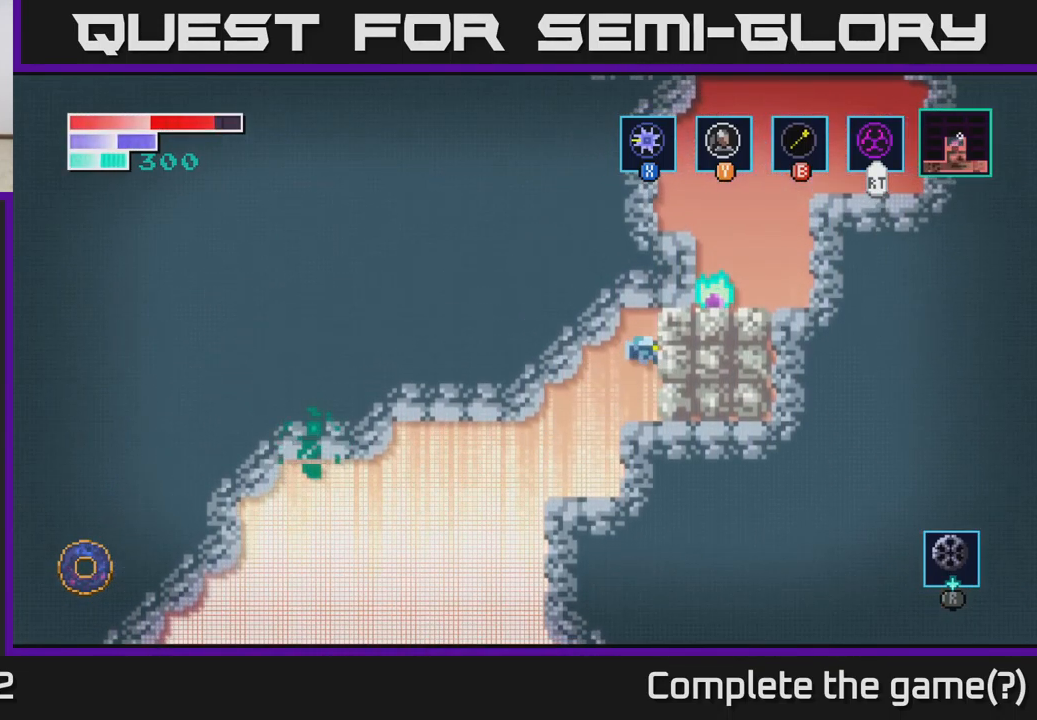
{"buttons": ["A", "X"], "left_stick": "center", "right_stick": "center", "events": [[33, "A", "up"], [83, "X", "down"], [283, "X", "up"], [383, "A", "down"], [483, "X", "down"]]}
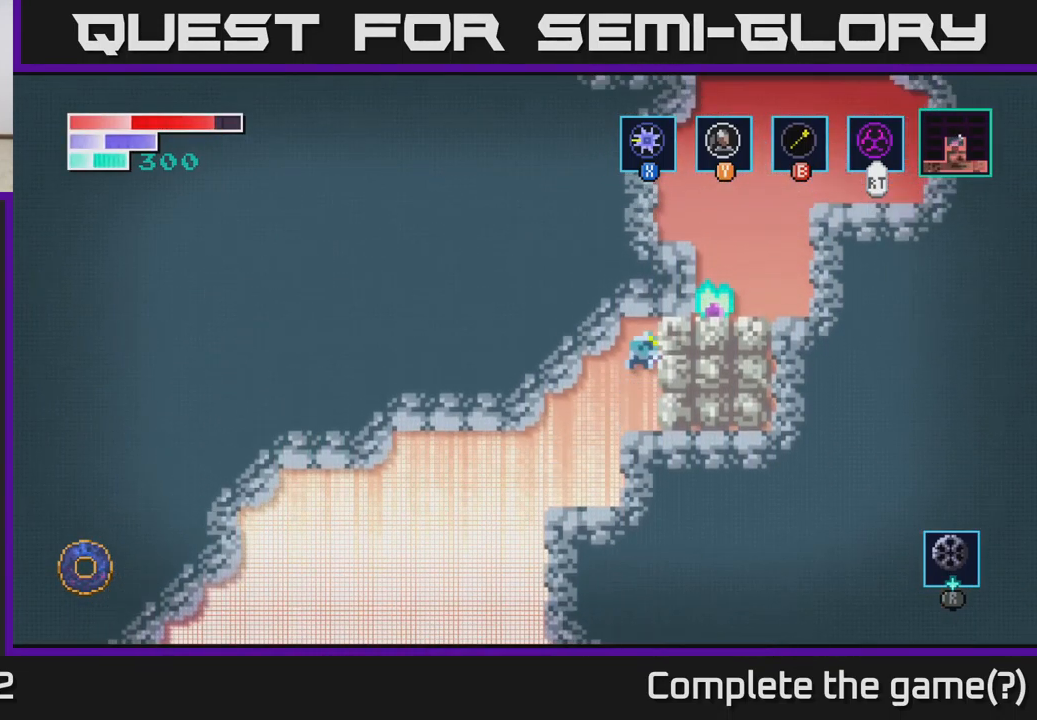
{"buttons": [], "left_stick": "center", "right_stick": "center", "events": [[50, "left_stick", "right"], [117, "X", "up"], [200, "X", "down"], [350, "X", "up"], [417, "A", "up"], [433, "left_stick", "center"]]}
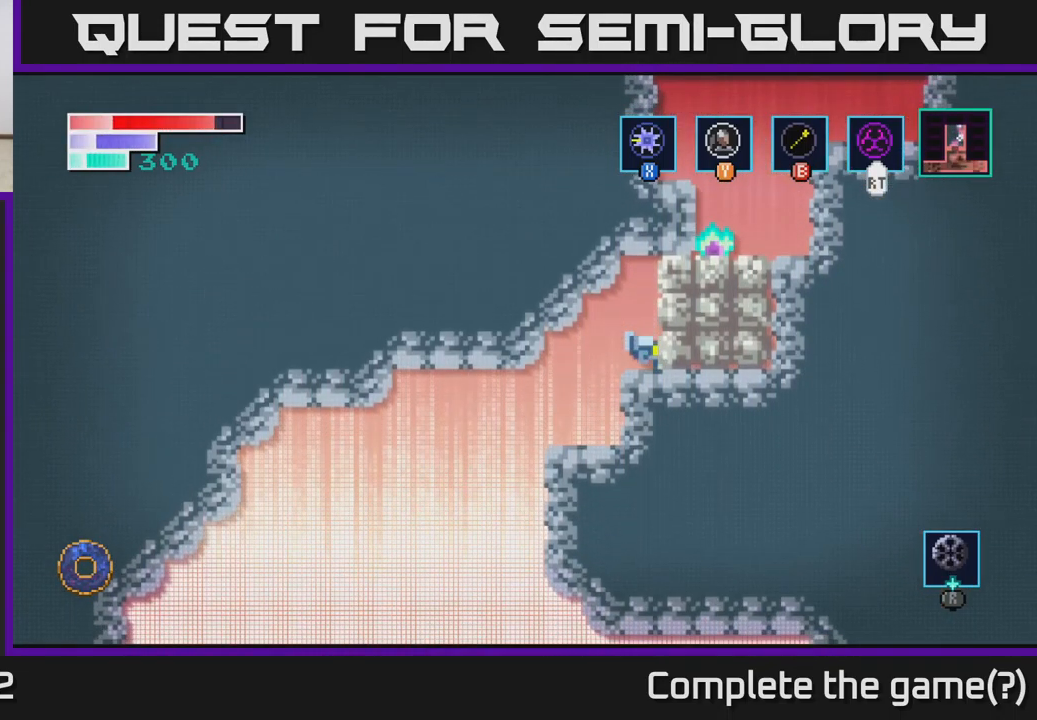
{"buttons": ["A"], "left_stick": "right", "right_stick": "center", "events": [[150, "A", "down"], [283, "left_stick", "right"], [317, "X", "down"], [450, "X", "up"]]}
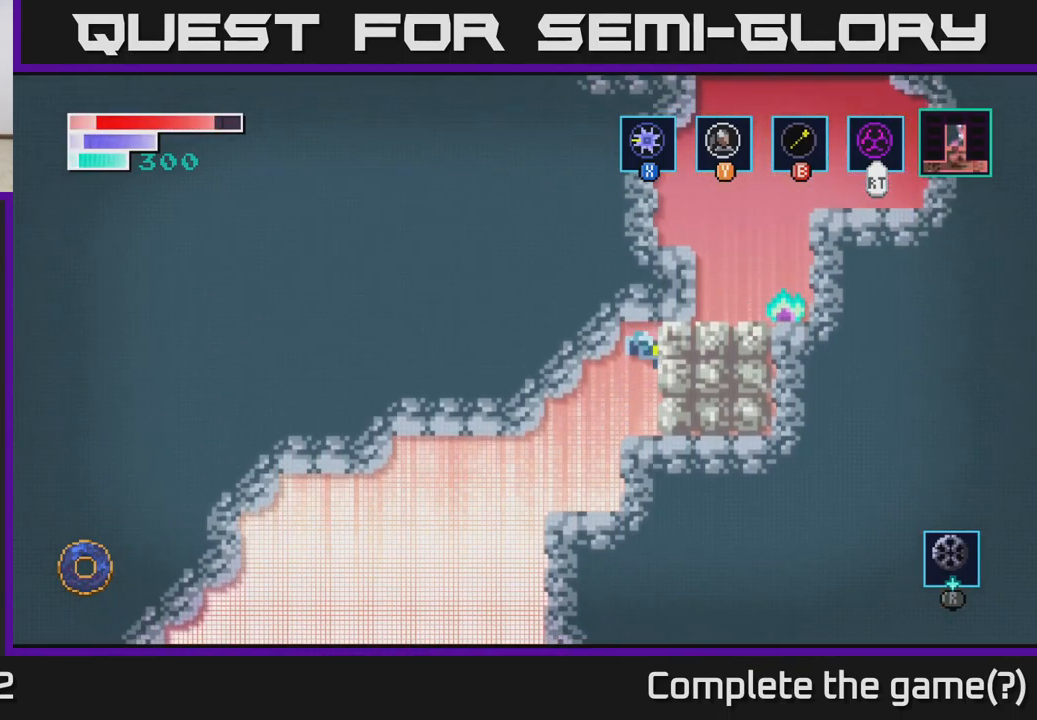
{"buttons": [], "left_stick": "center", "right_stick": "center", "events": [[17, "left_stick", "center"], [67, "A", "up"]]}
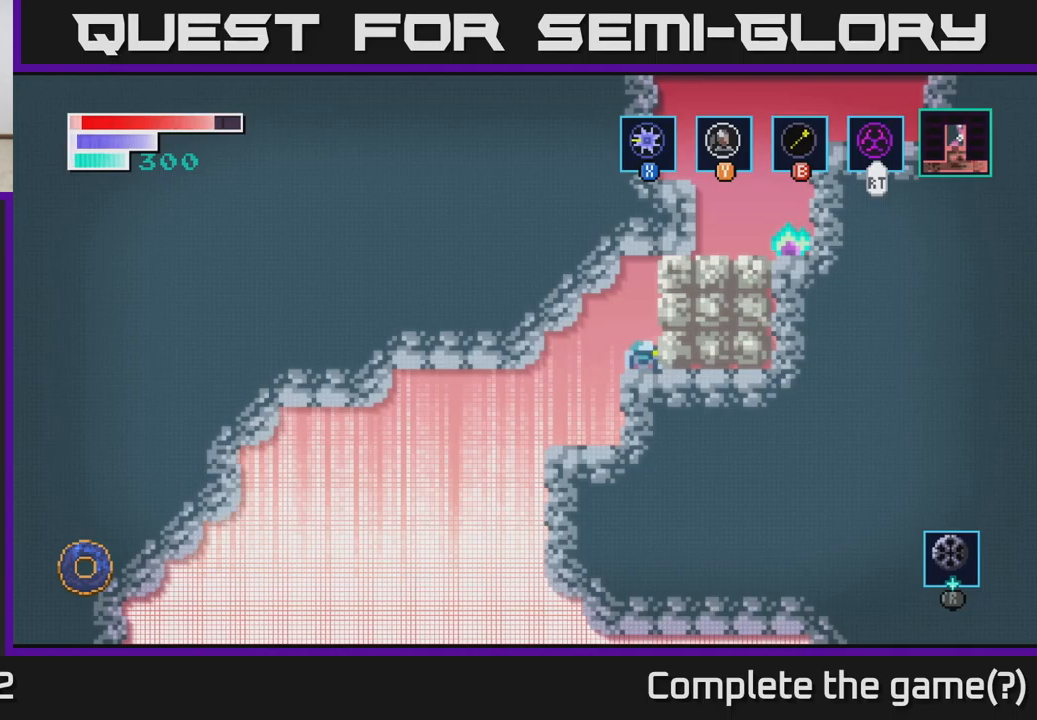
{"buttons": ["R1"], "left_stick": "center", "right_stick": "center", "events": [[483, "R1", "down"]]}
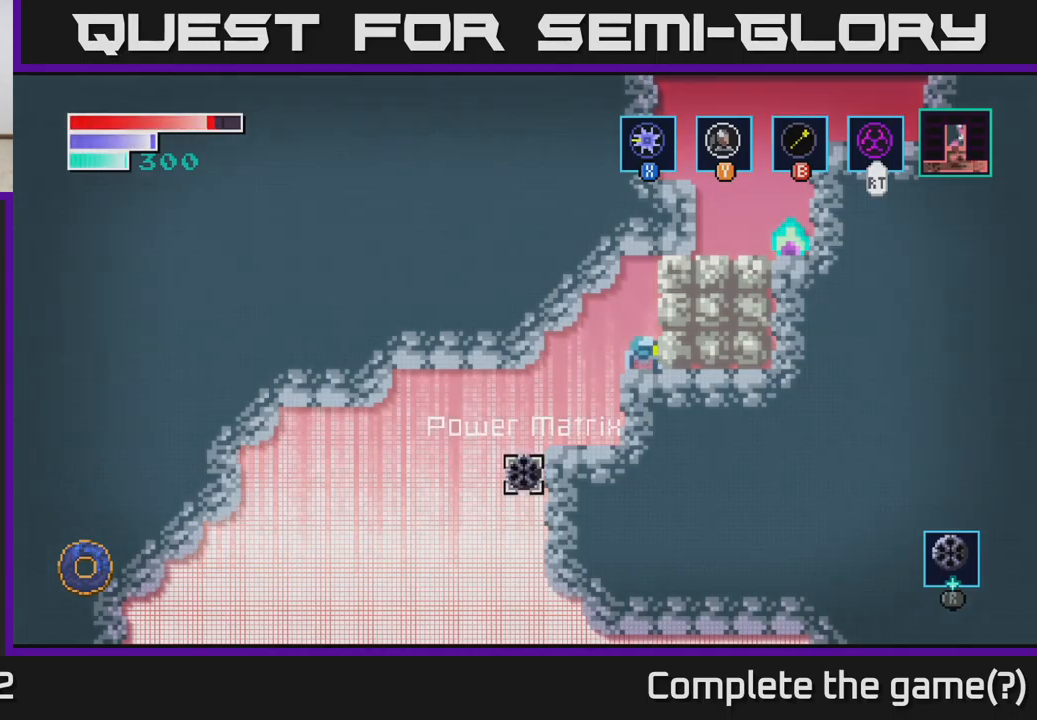
{"buttons": ["R1"], "left_stick": "center", "right_stick": "center", "events": [[333, "left_stick", "right"], [500, "left_stick", "center"]]}
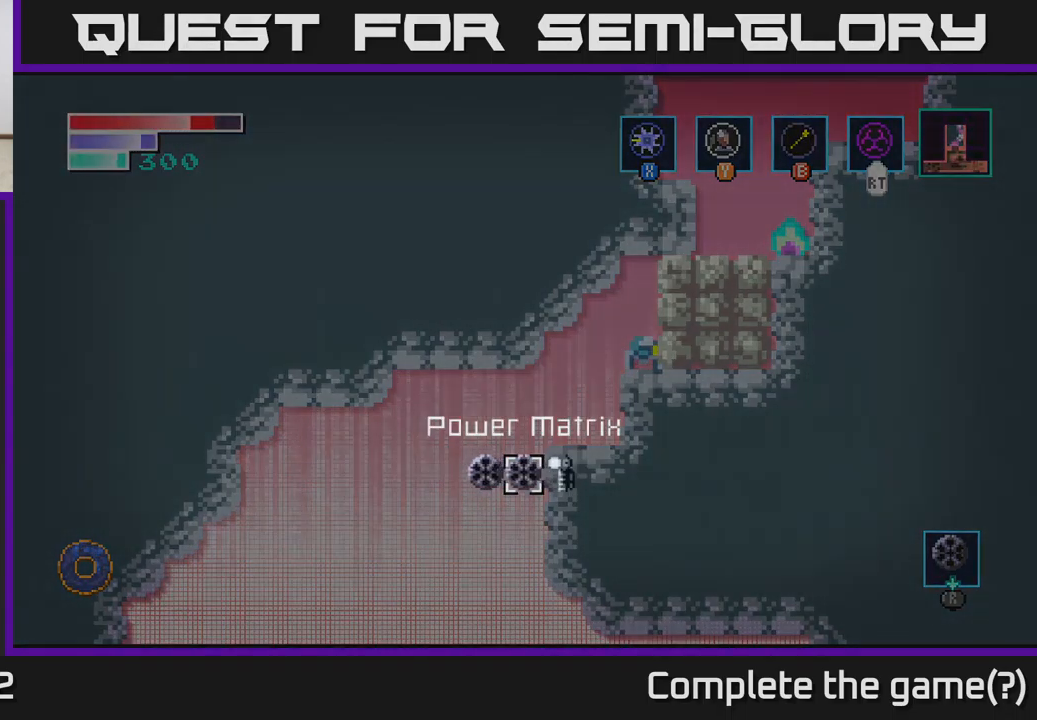
{"buttons": ["R1"], "left_stick": "center", "right_stick": "center", "events": [[133, "left_stick", "right"], [317, "left_stick", "center"]]}
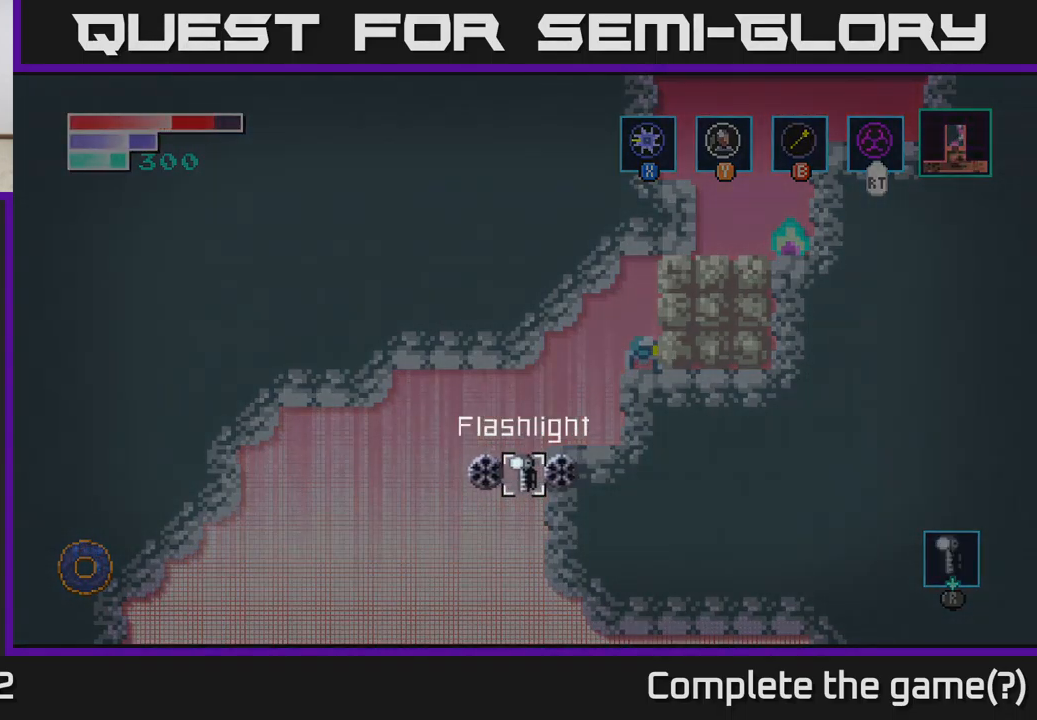
{"buttons": ["R1"], "left_stick": "center", "right_stick": "center", "events": [[67, "left_stick", "left"], [217, "left_stick", "center"]]}
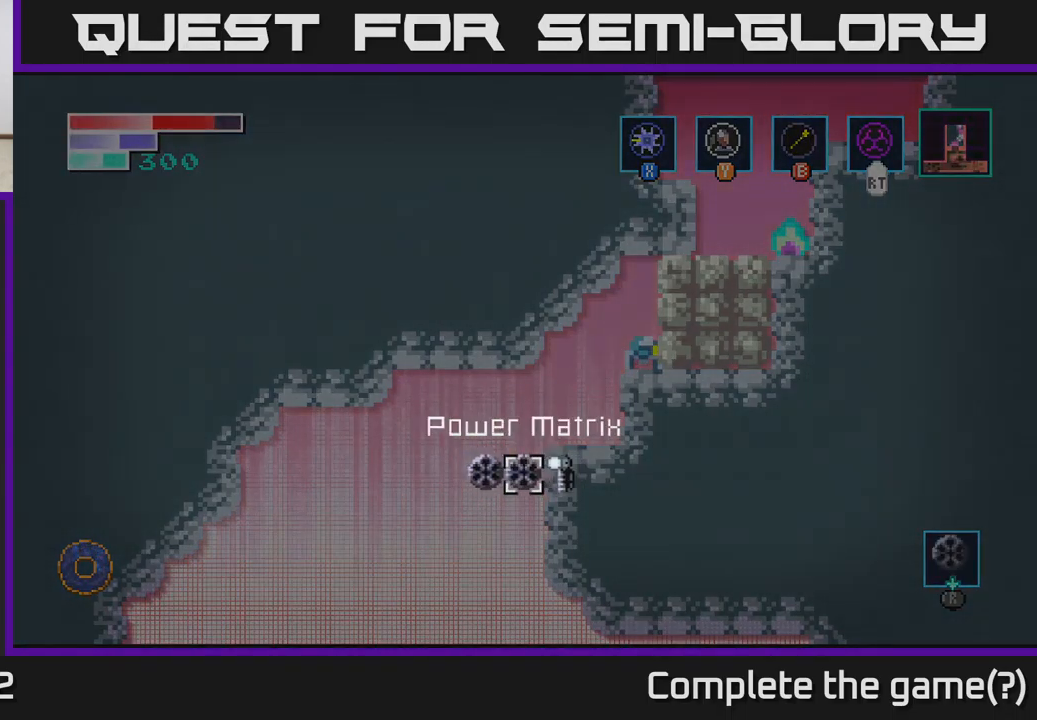
{"buttons": ["A"], "left_stick": "center", "right_stick": "center", "events": [[33, "R1", "up"], [400, "A", "down"], [400, "X", "down"], [467, "X", "up"]]}
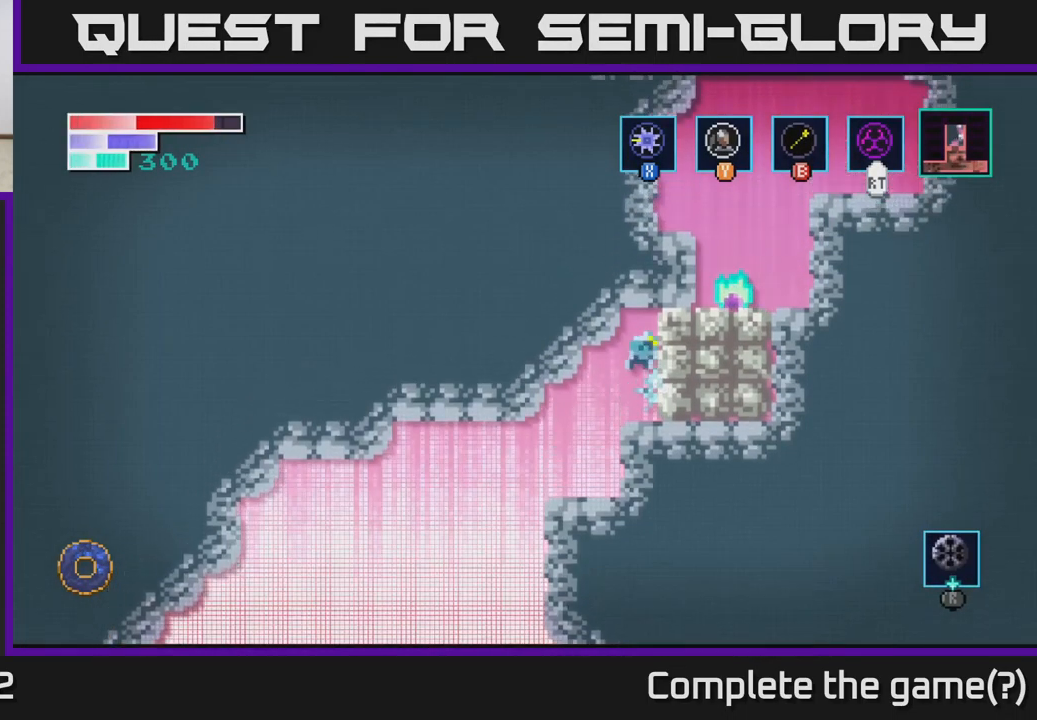
{"buttons": [], "left_stick": "center", "right_stick": "center", "events": [[117, "left_stick", "right"], [150, "X", "down"], [250, "X", "up"], [383, "X", "down"], [400, "left_stick", "center"], [483, "A", "up"], [500, "X", "up"]]}
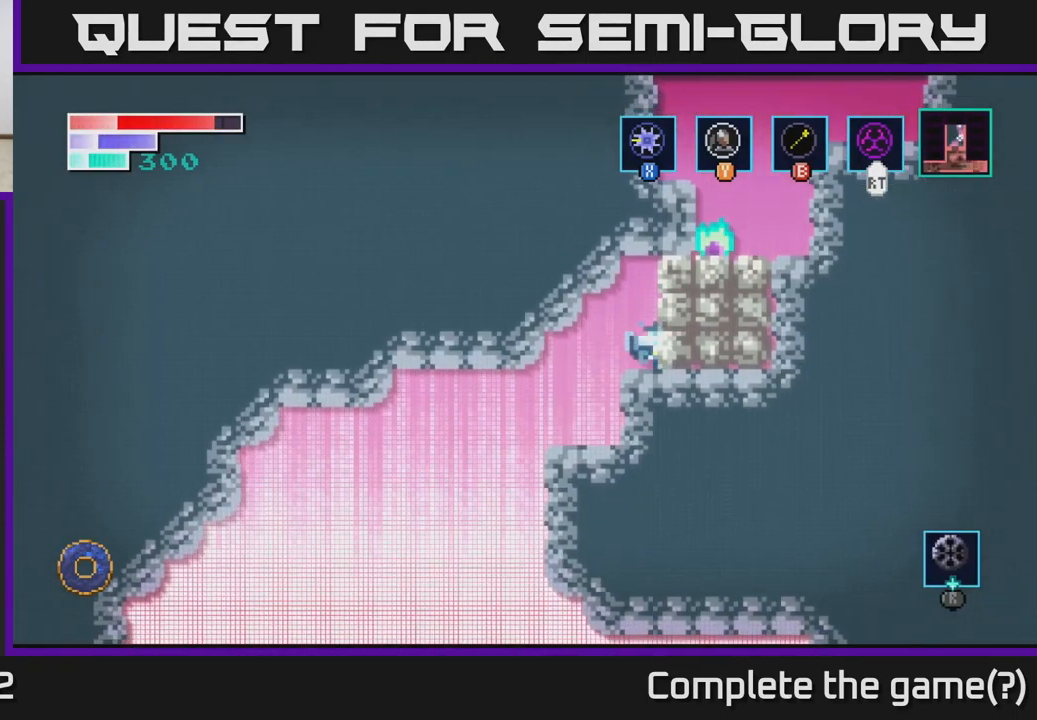
{"buttons": ["A"], "left_stick": "center", "right_stick": "center", "events": [[183, "A", "down"]]}
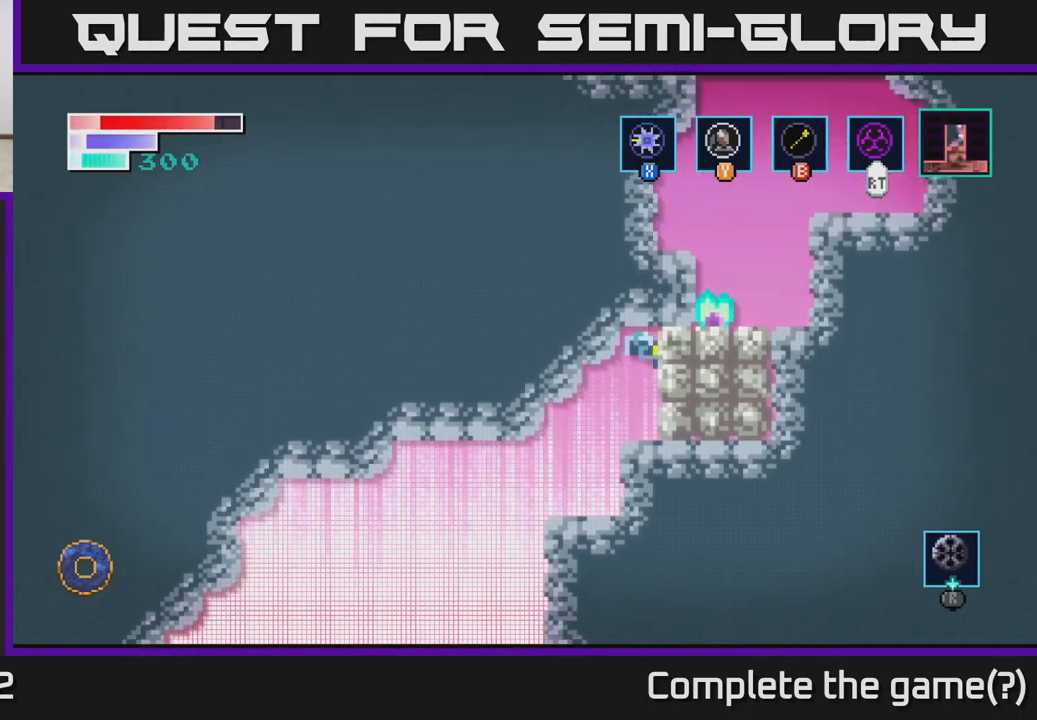
{"buttons": [], "left_stick": "center", "right_stick": "center", "events": [[17, "A", "up"], [233, "left_stick", "left"], [483, "left_stick", "center"]]}
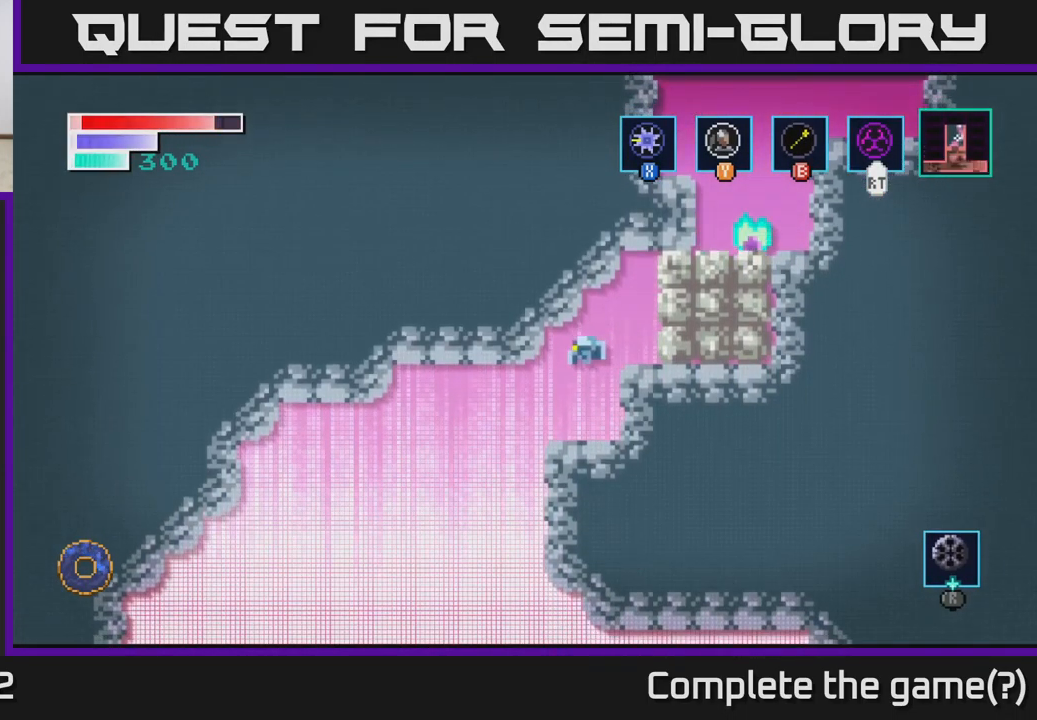
{"buttons": [], "left_stick": "center", "right_stick": "center", "events": [[33, "left_stick", "right"], [167, "left_stick", "center"]]}
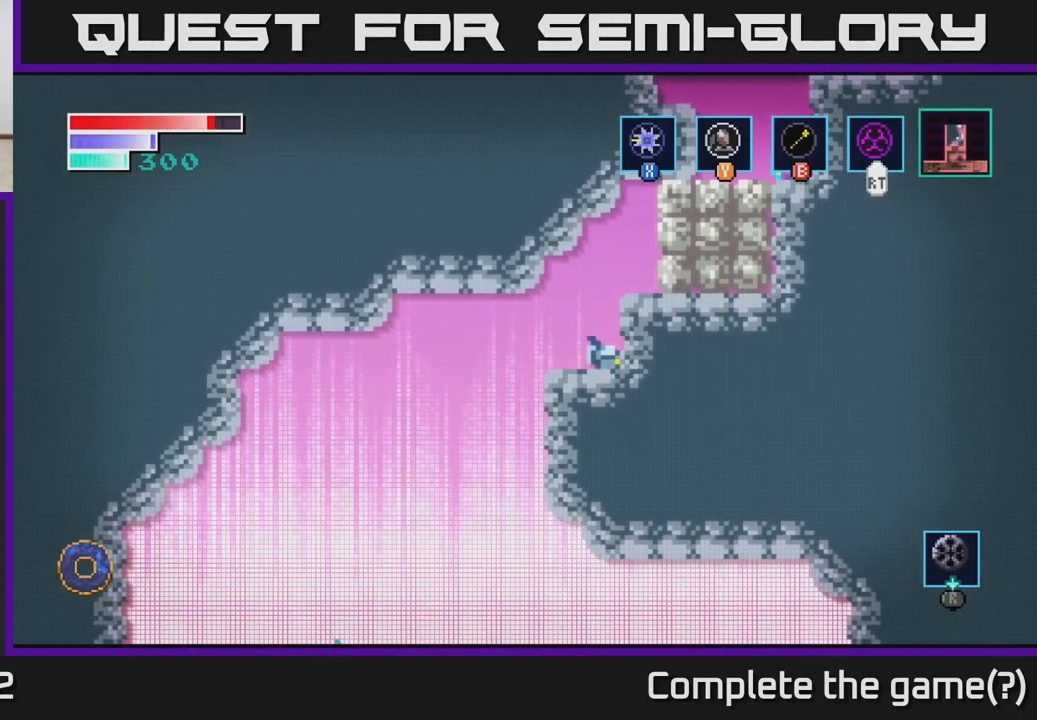
{"buttons": ["A"], "left_stick": "right", "right_stick": "center", "events": [[17, "left_stick", "left"], [350, "left_stick", "right"], [383, "A", "down"]]}
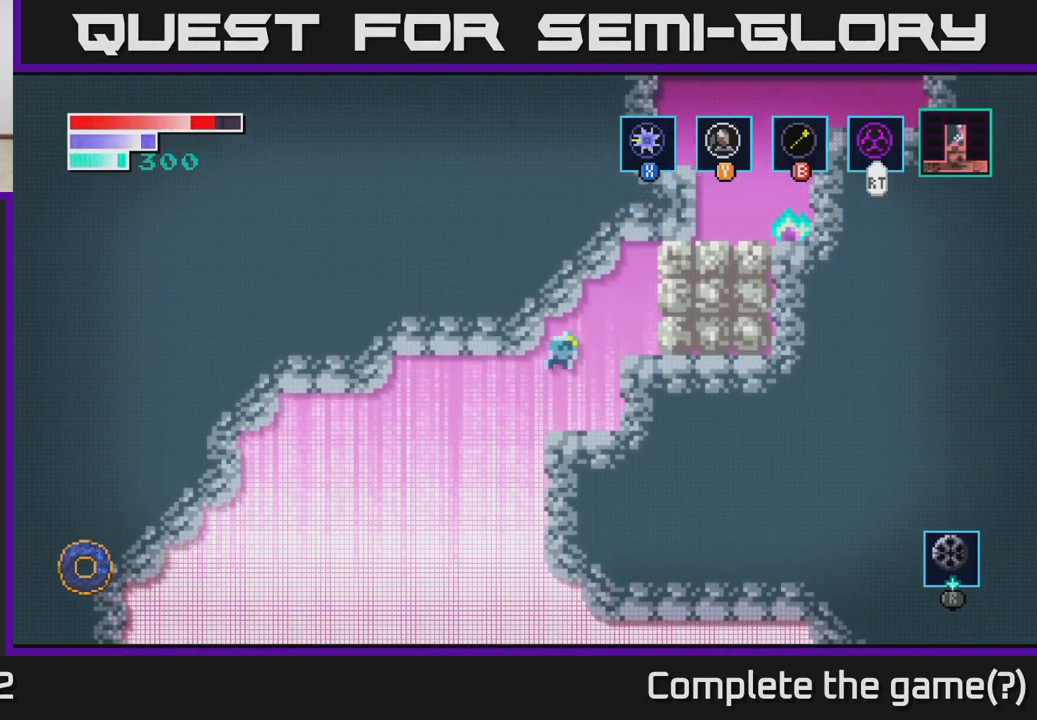
{"buttons": [], "left_stick": "right", "right_stick": "center", "events": [[150, "A", "up"]]}
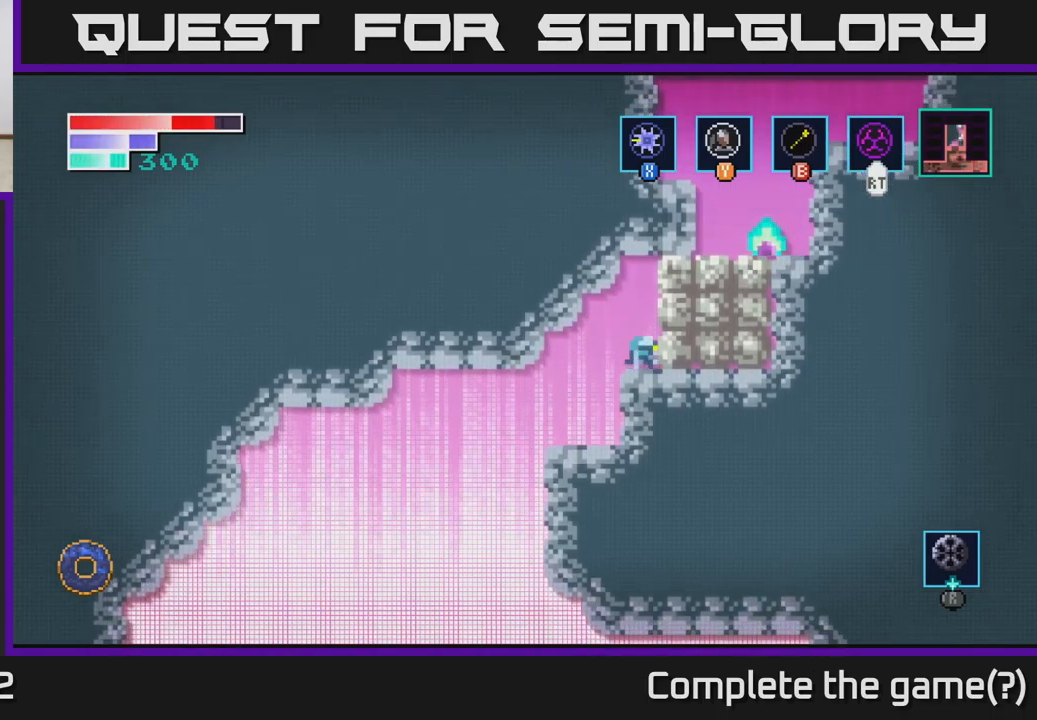
{"buttons": ["R2"], "left_stick": "center", "right_stick": "center", "events": [[17, "R2", "down"], [34, "left_stick", "center"]]}
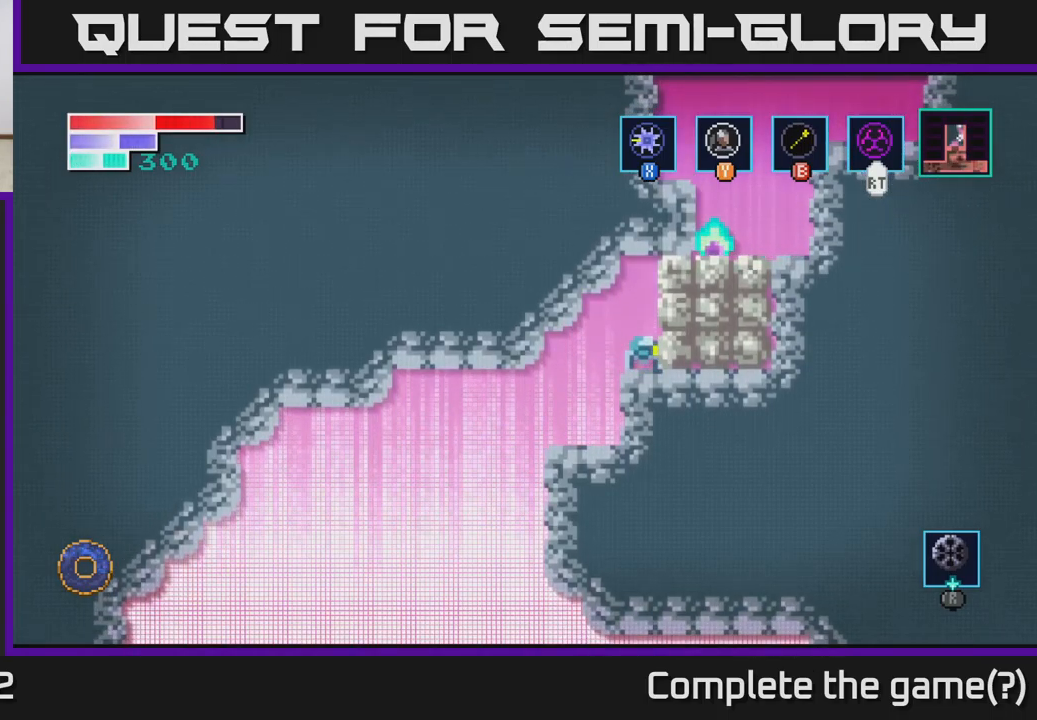
{"buttons": ["R2"], "left_stick": "center", "right_stick": "center", "events": []}
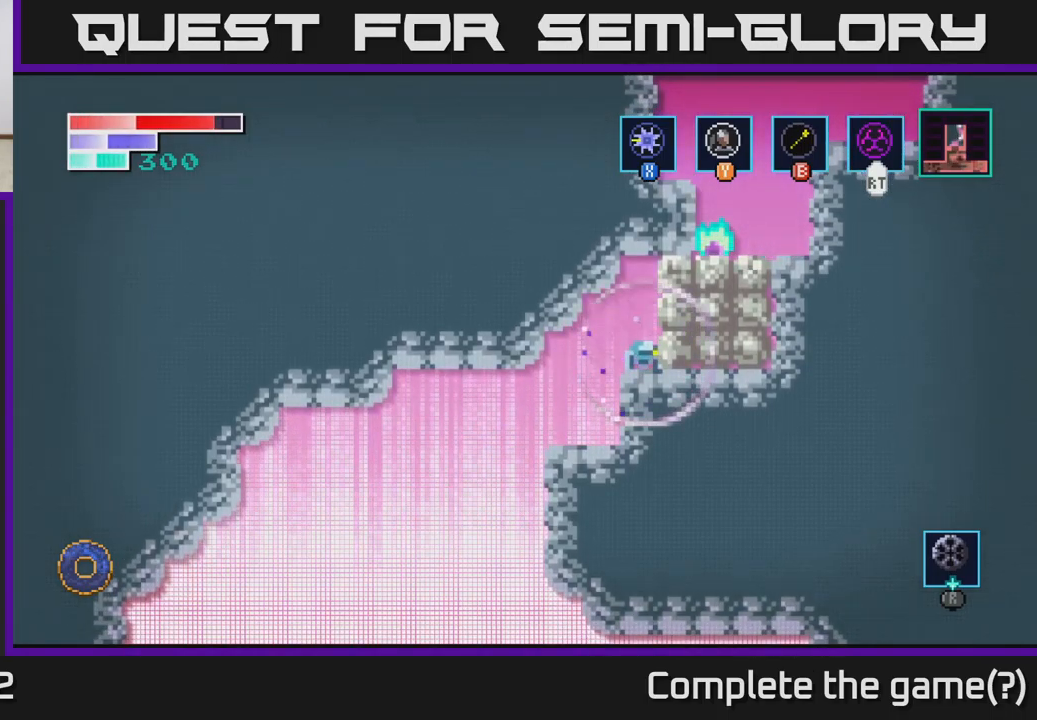
{"buttons": ["R2"], "left_stick": "center", "right_stick": "center", "events": [[17, "A", "down"], [384, "A", "up"]]}
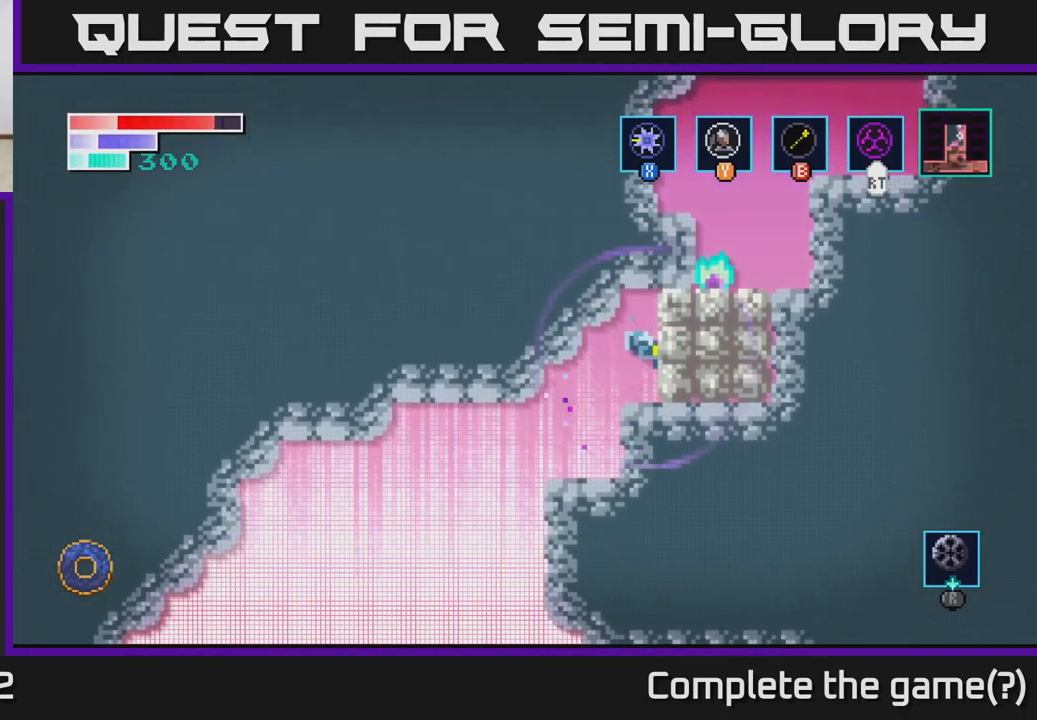
{"buttons": ["R2"], "left_stick": "center", "right_stick": "center", "events": [[150, "A", "down"], [400, "A", "up"]]}
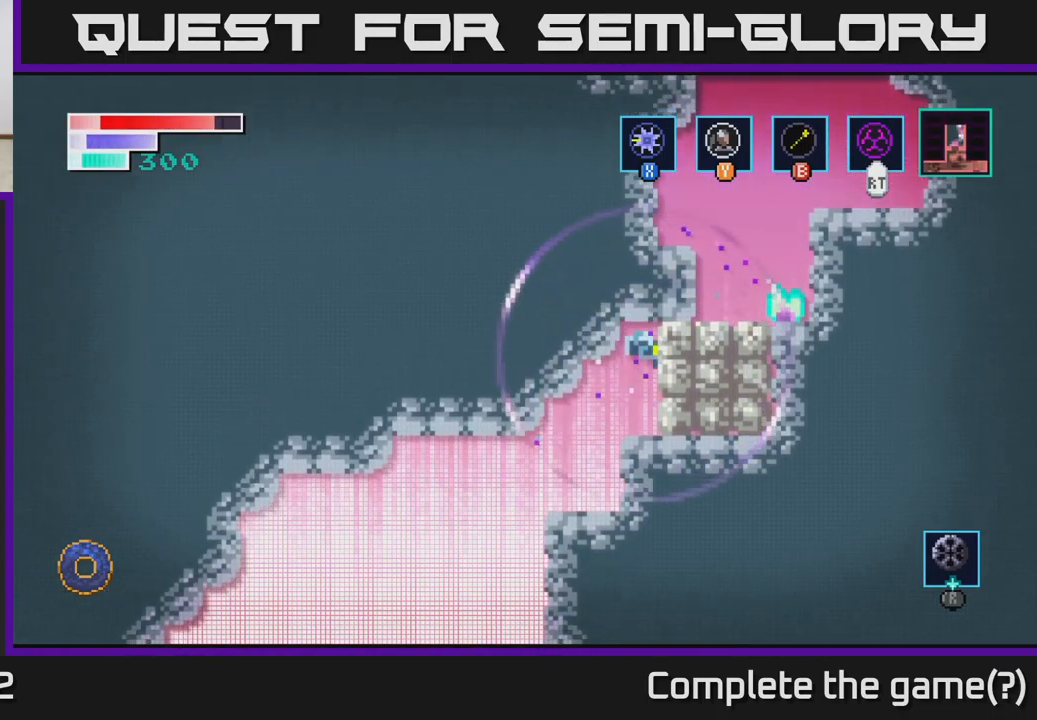
{"buttons": ["A", "R2"], "left_stick": "center", "right_stick": "center", "events": [[367, "A", "down"]]}
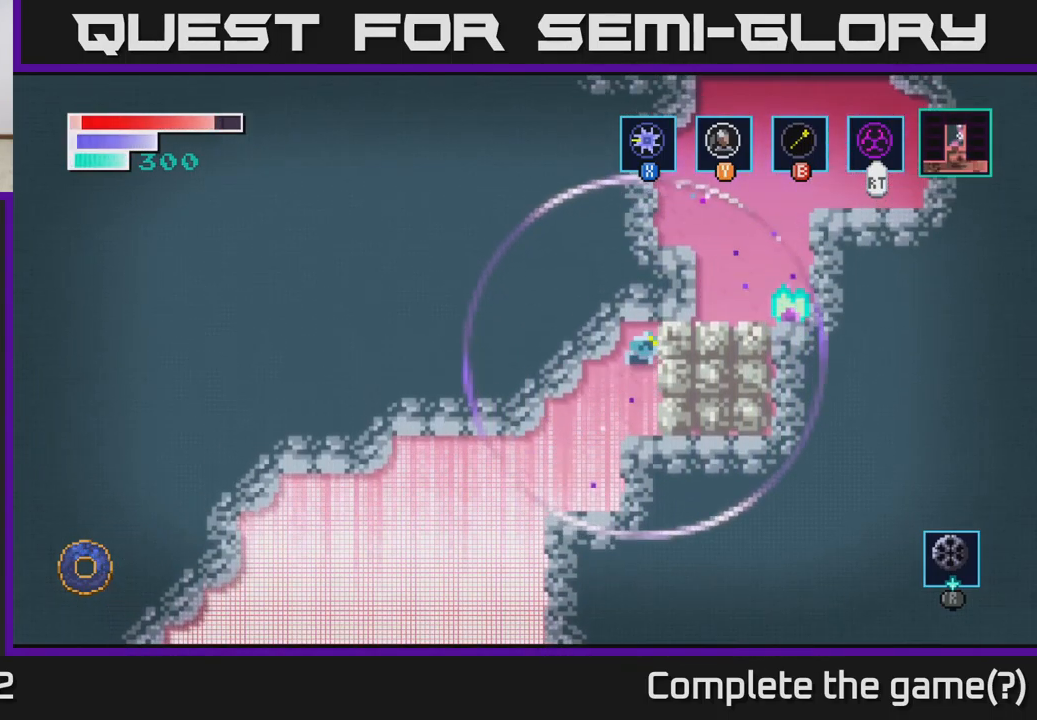
{"buttons": ["R2"], "left_stick": "center", "right_stick": "center", "events": [[217, "A", "up"]]}
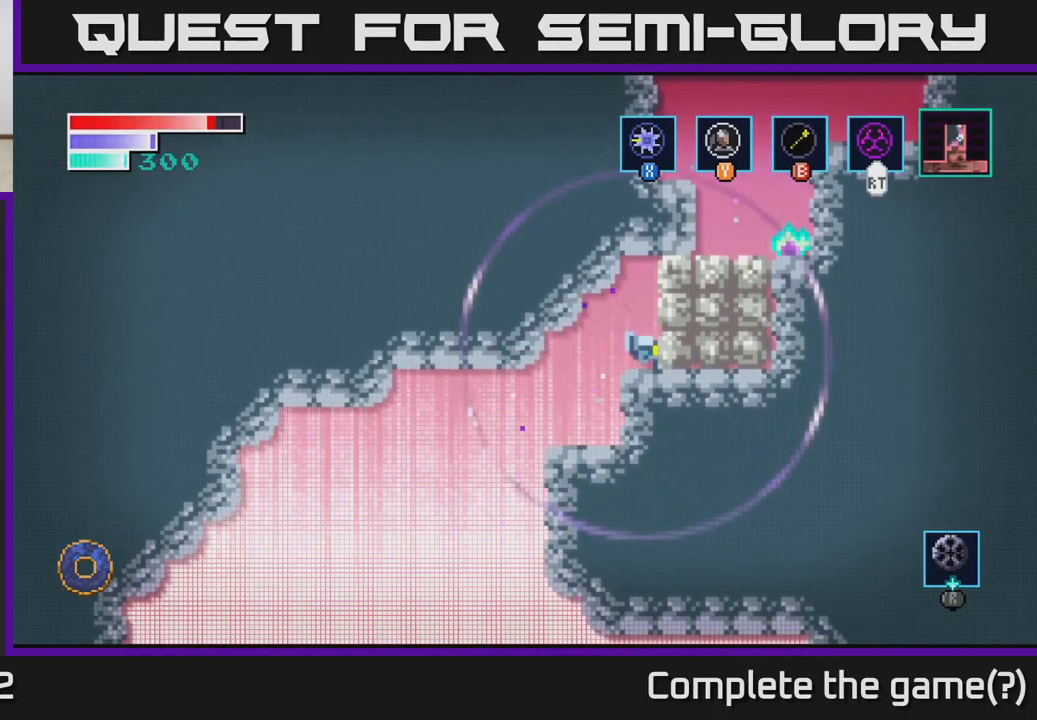
{"buttons": ["R2"], "left_stick": "center", "right_stick": "center", "events": [[50, "A", "down"], [317, "A", "up"]]}
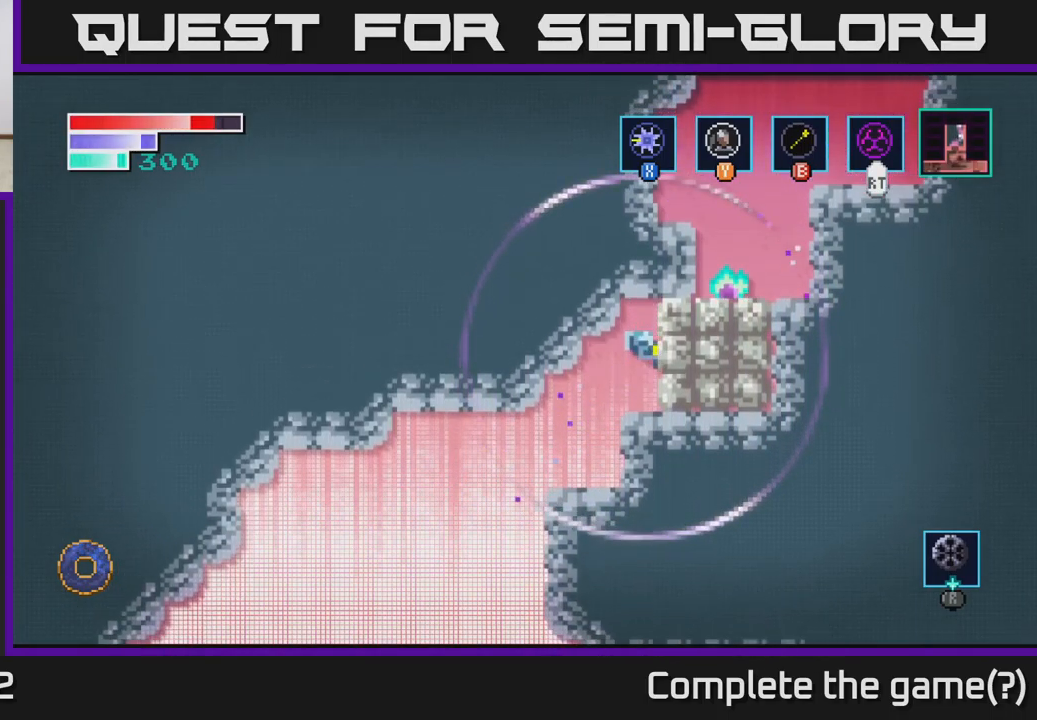
{"buttons": ["R2"], "left_stick": "center", "right_stick": "center", "events": [[234, "A", "down"], [417, "A", "up"]]}